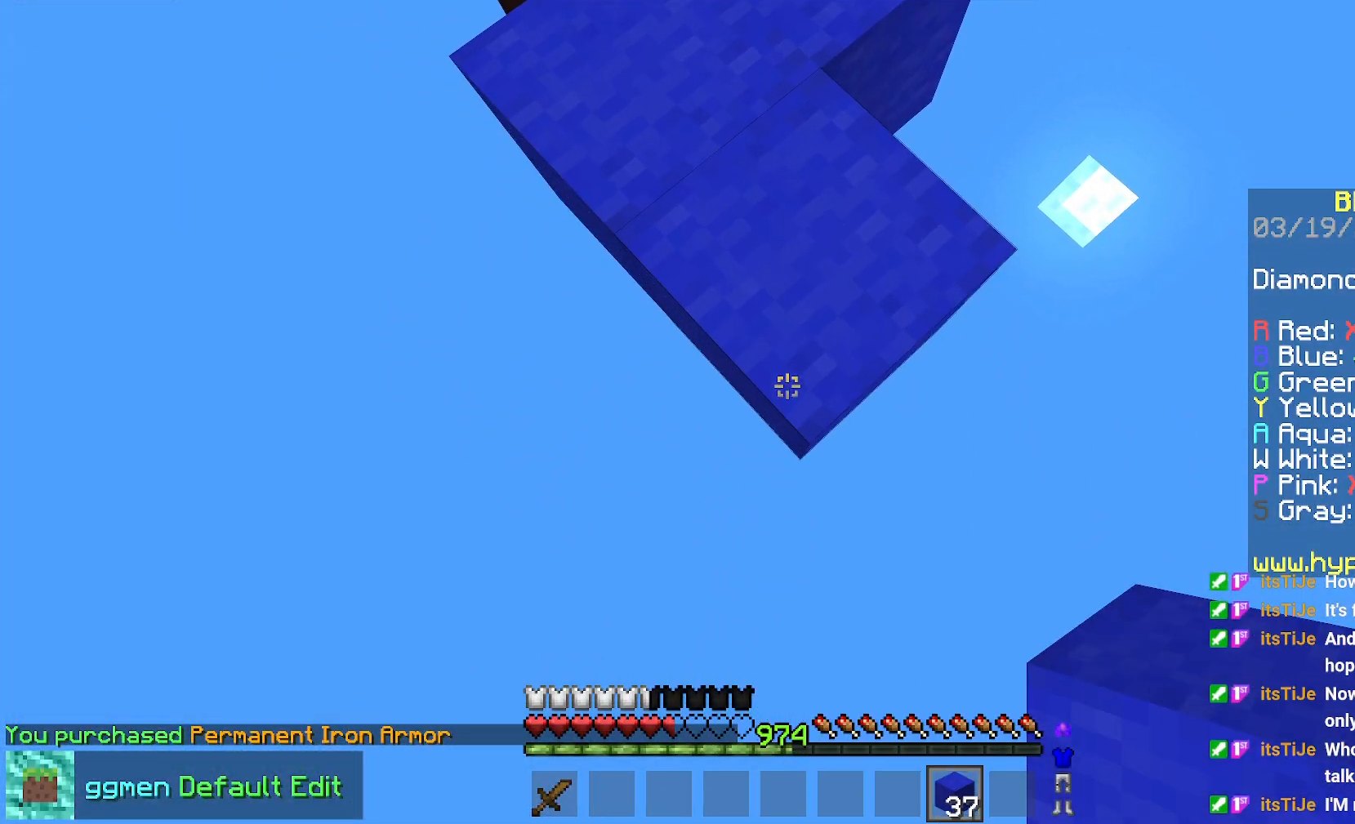
Gameplay with keyboard and mouse; each line is a JSON object with the keys and mouse buttons held at the frame after it. "events" lists presses ("down") and releases ("up") of "down", "left", "right", "space", "up", "mouse_left" and "mouse_right" between this image and that frame as [ms after this image, input, new state], when the widget could be followed in between. "mouse_left", "mouse_right" = the "left", "right" buttons of the "mouse" list. No other keys are recorded. Fast repeated clicks can show as one long hold. Mouse movement is not recorded.
{"keys": ["down"], "mouse": ["right"], "events": [[67, "mouse_right", "down"], [217, "space", "down"], [301, "space", "up"]]}
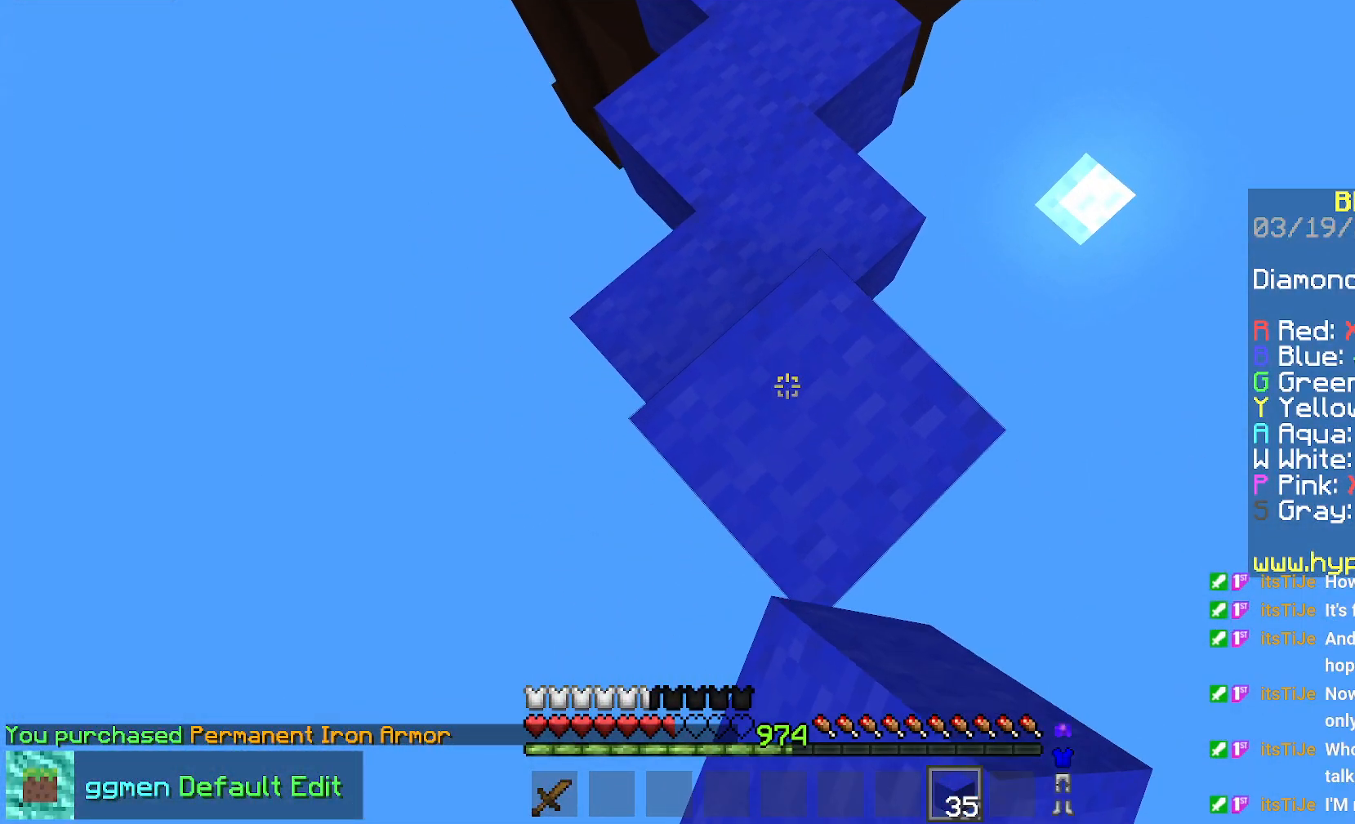
{"keys": ["down"], "mouse": ["right"], "events": [[150, "mouse_right", "up"], [367, "mouse_right", "down"]]}
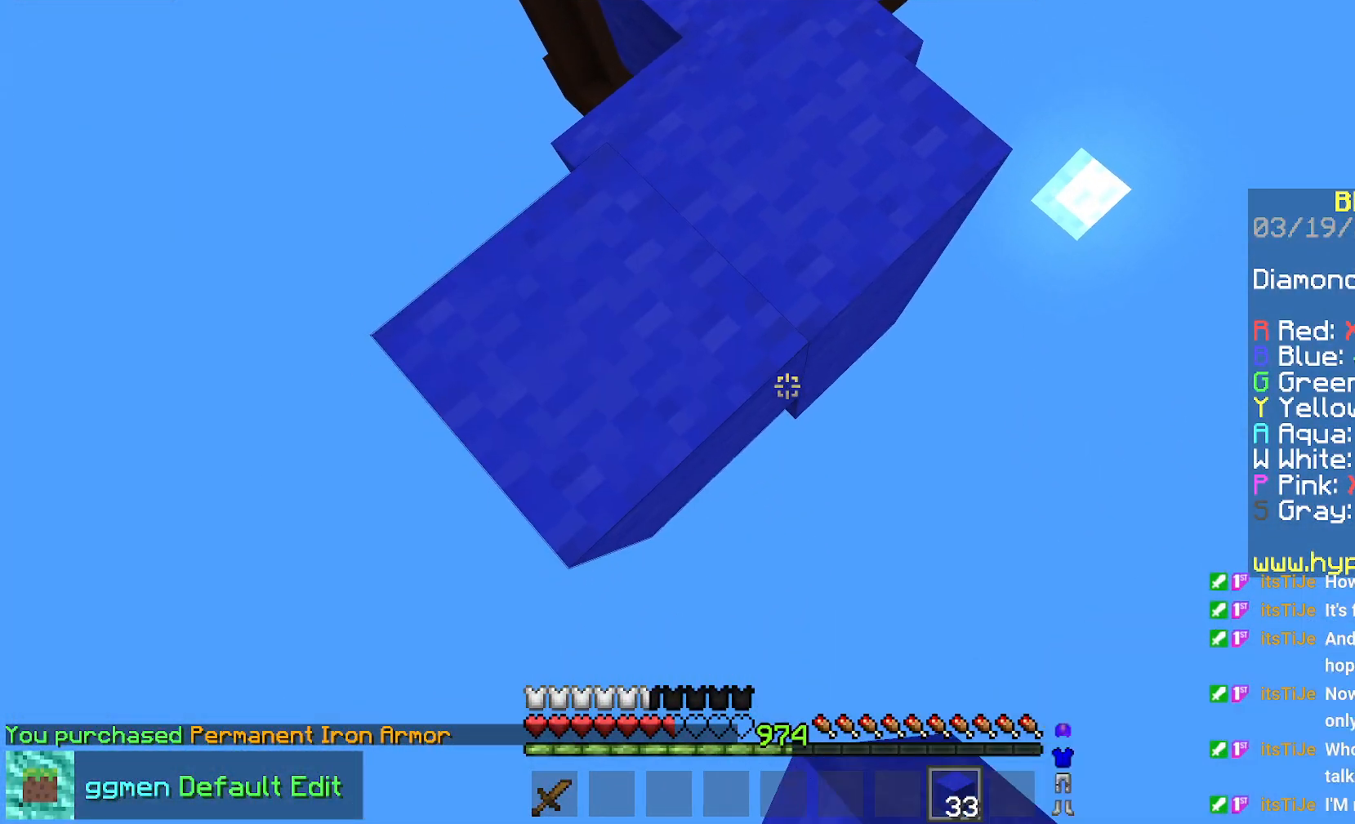
{"keys": ["down"], "mouse": ["right"], "events": [[267, "mouse_right", "up"], [417, "mouse_right", "down"]]}
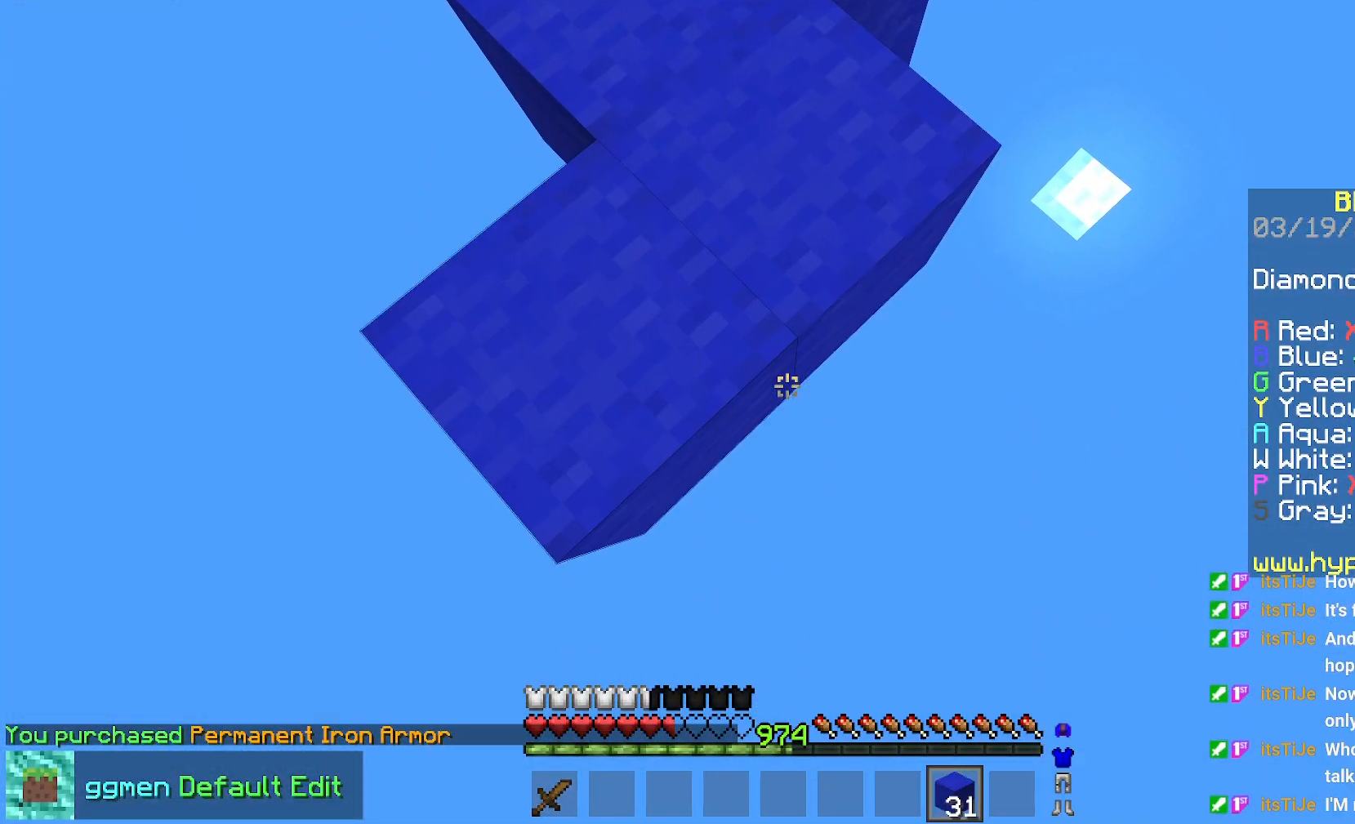
{"keys": ["down"], "mouse": ["right"], "events": [[333, "mouse_right", "up"], [433, "mouse_right", "down"]]}
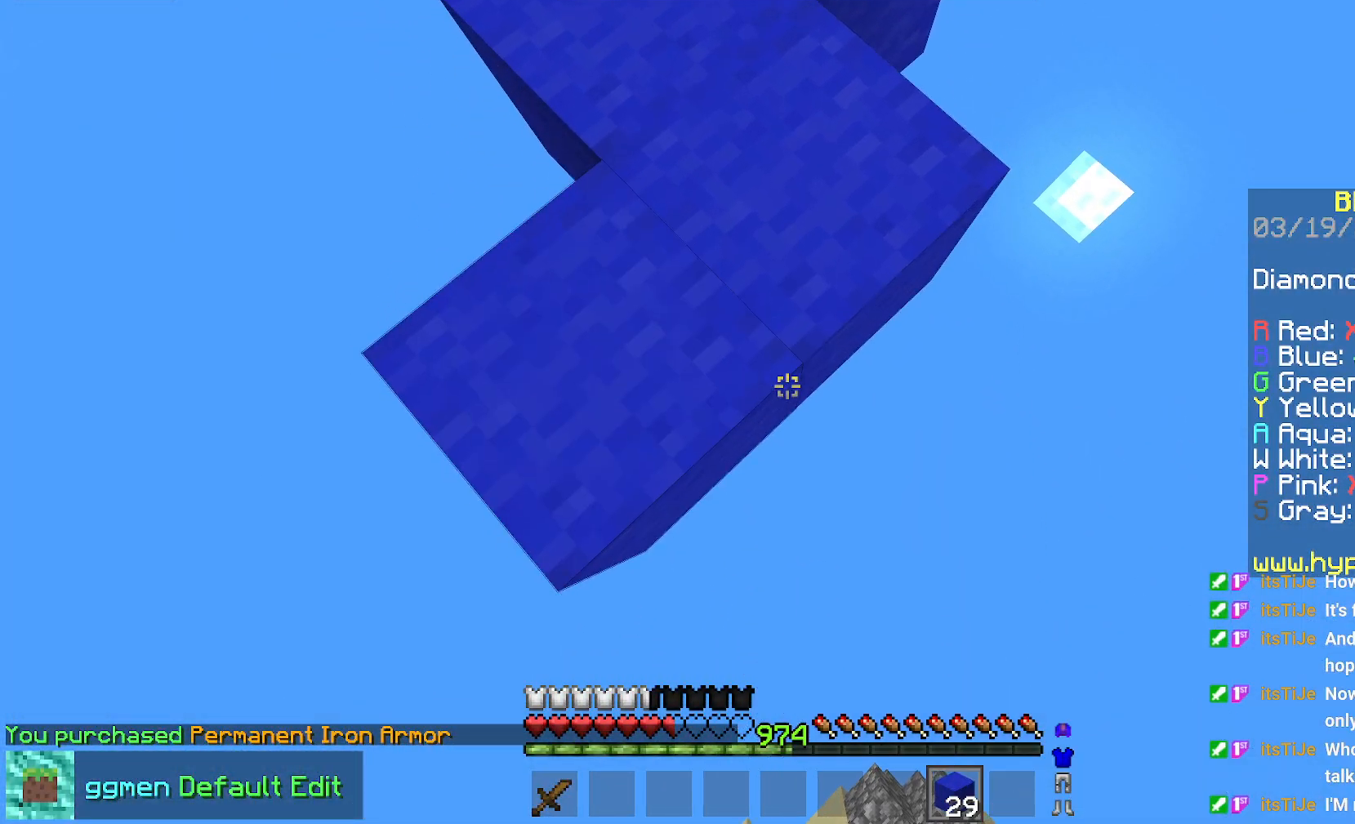
{"keys": ["down"], "mouse": ["right"], "events": [[117, "space", "down"], [217, "space", "up"]]}
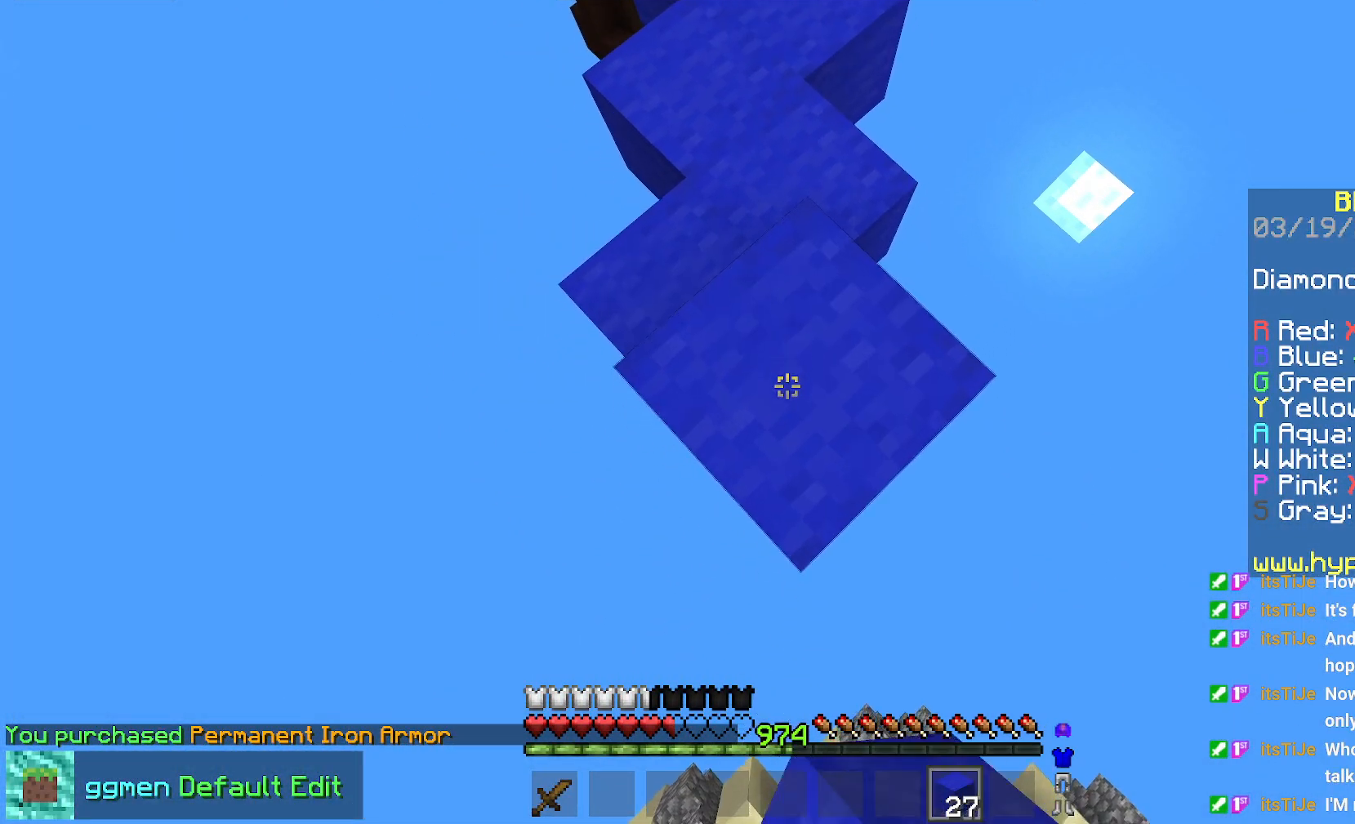
{"keys": ["right"], "mouse": [], "events": [[50, "mouse_right", "up"], [233, "mouse_right", "down"], [433, "down", "up"], [484, "mouse_right", "up"], [500, "right", "down"]]}
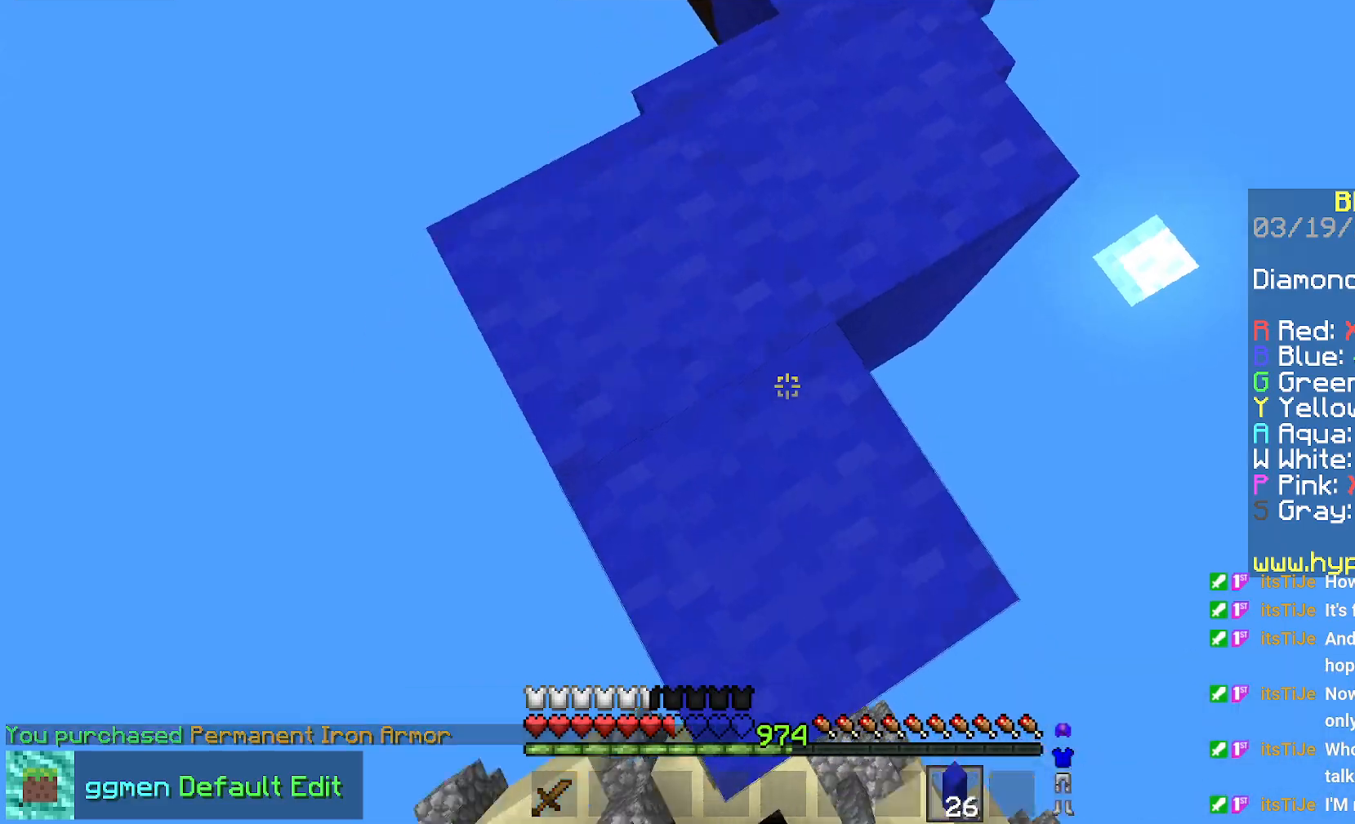
{"keys": ["space", "up"], "mouse": [], "events": [[100, "right", "up"], [134, "up", "down"], [384, "space", "down"]]}
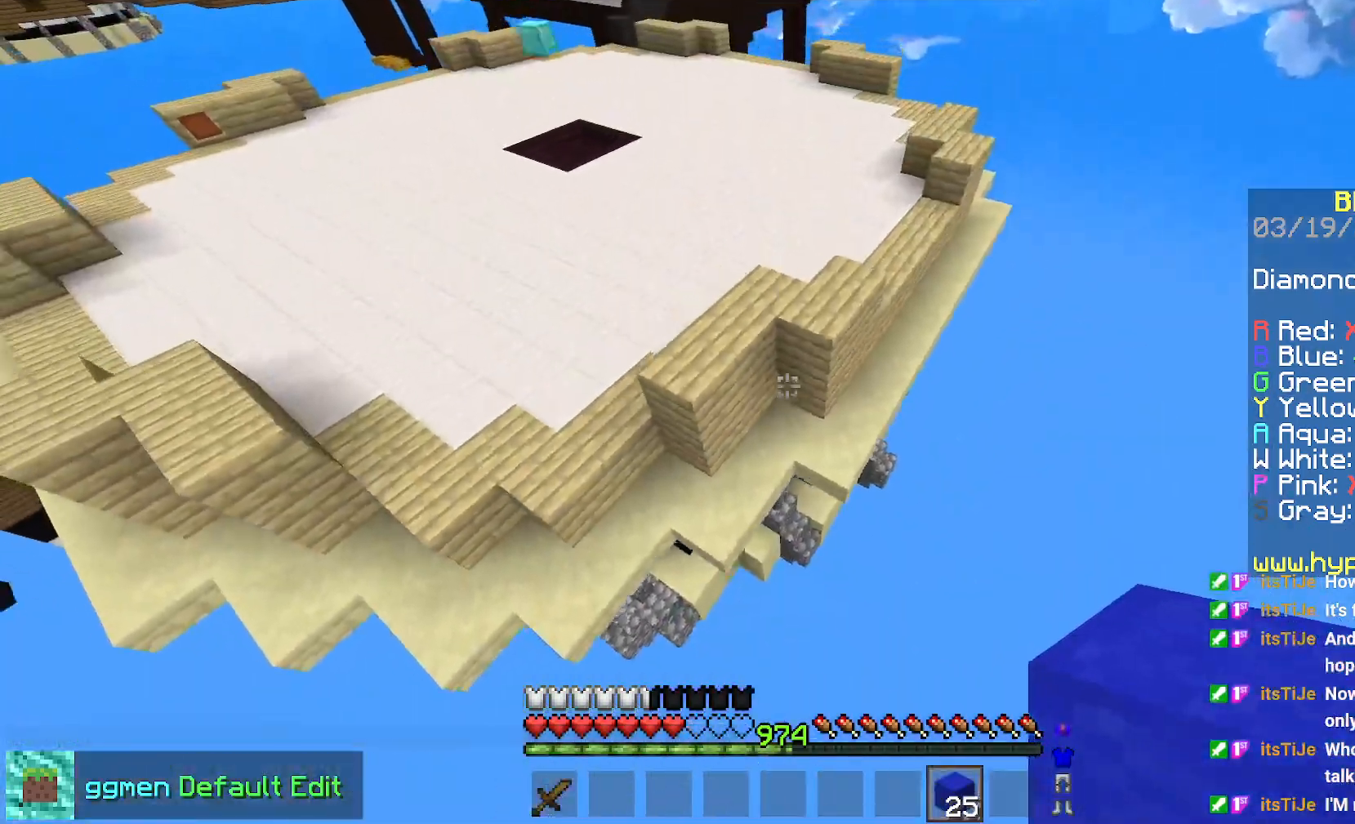
{"keys": ["left", "up"], "mouse": [], "events": [[16, "left", "down"], [100, "space", "up"], [183, "left", "up"], [467, "left", "down"]]}
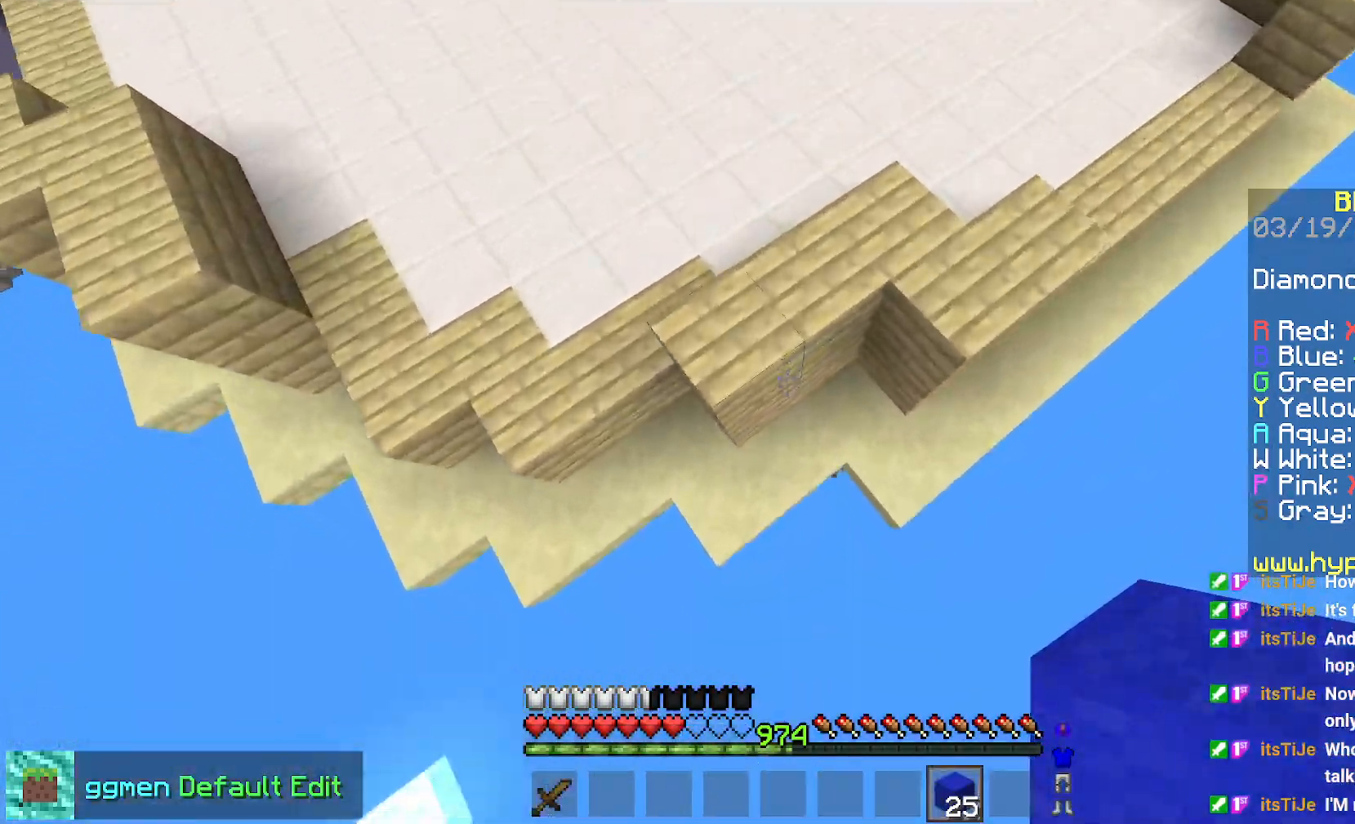
{"keys": ["space", "up"], "mouse": [], "events": [[34, "mouse_right", "down"], [134, "mouse_right", "up"], [134, "space", "down"], [317, "left", "up"]]}
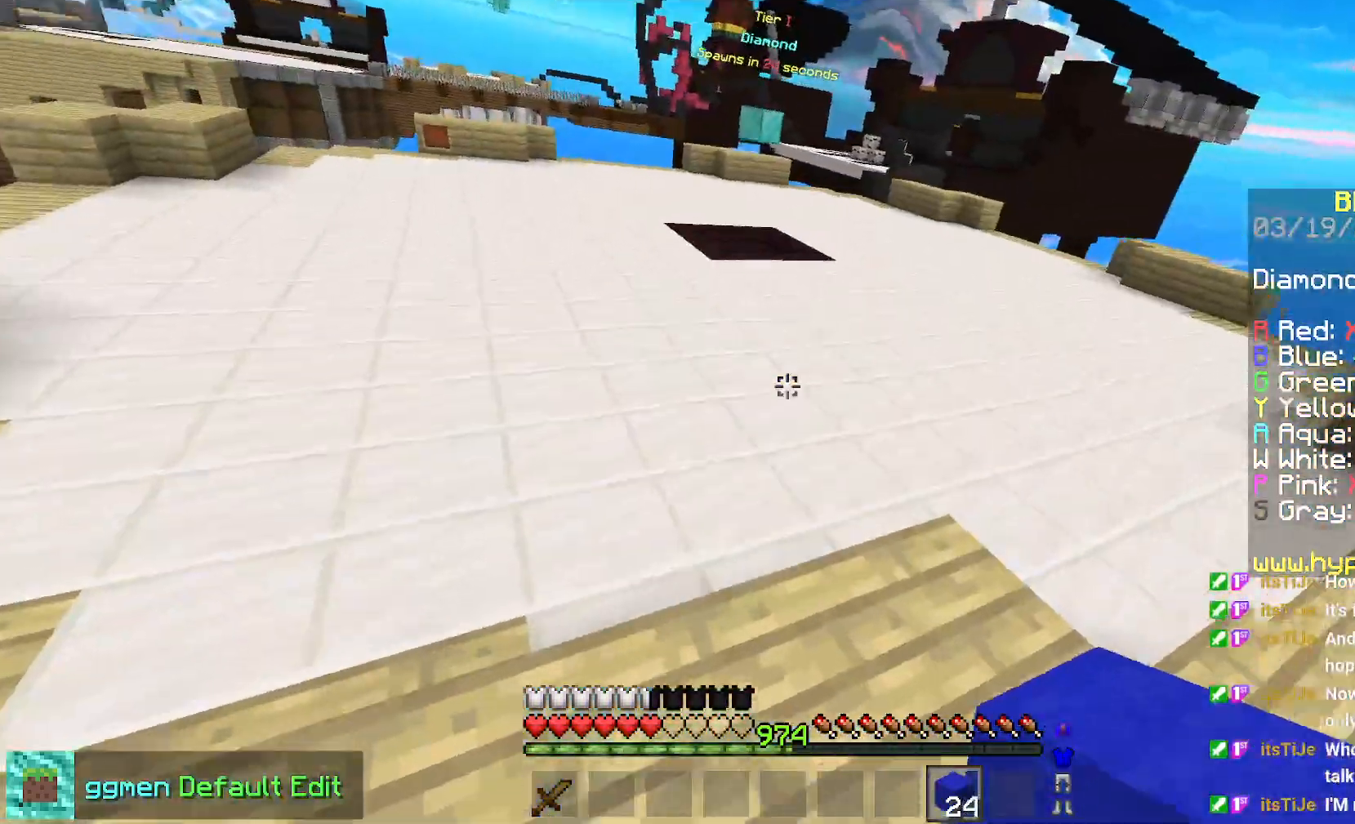
{"keys": ["space", "up"], "mouse": [], "events": []}
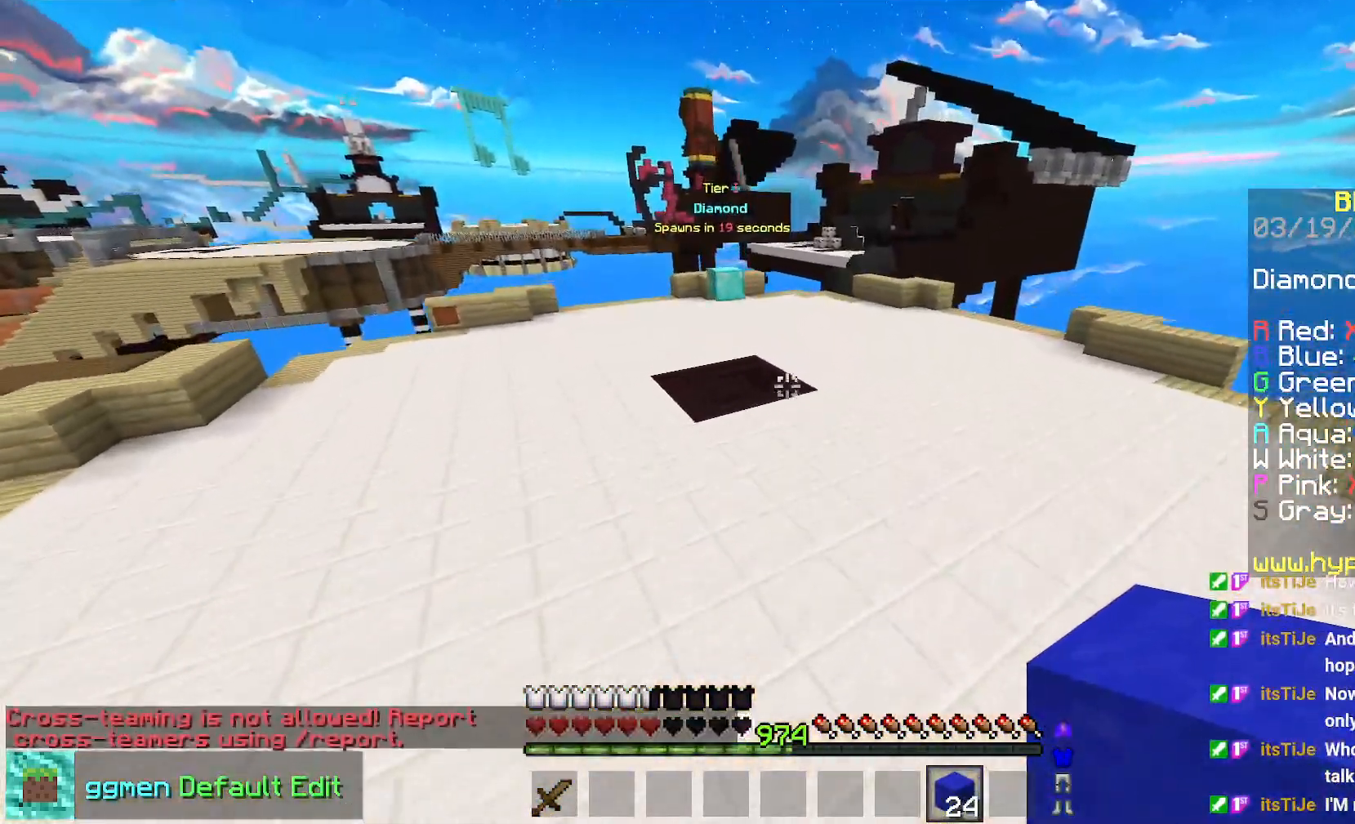
{"keys": ["space", "up"], "mouse": [], "events": [[217, "left", "down"], [367, "left", "up"]]}
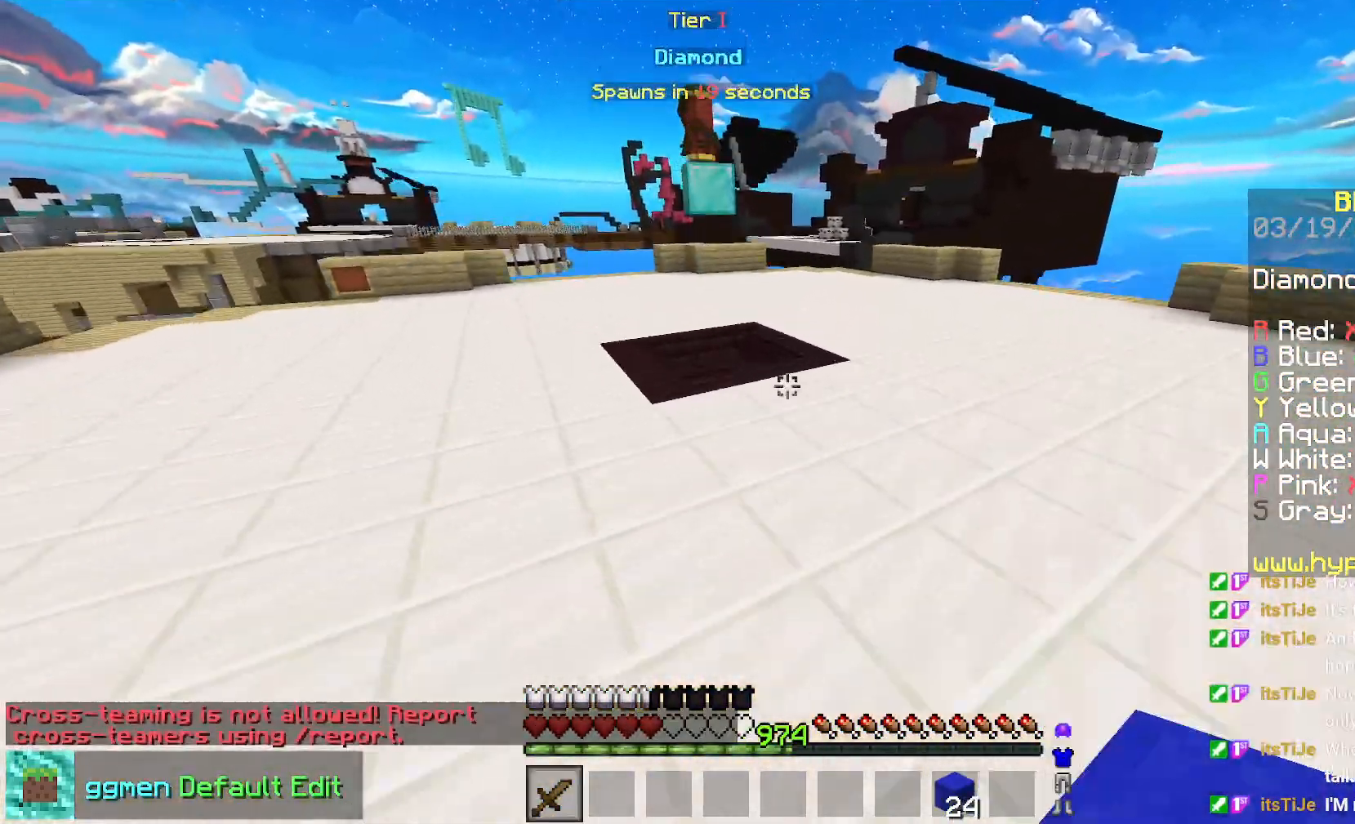
{"keys": ["left", "up"], "mouse": [], "events": [[183, "left", "down"], [217, "space", "up"]]}
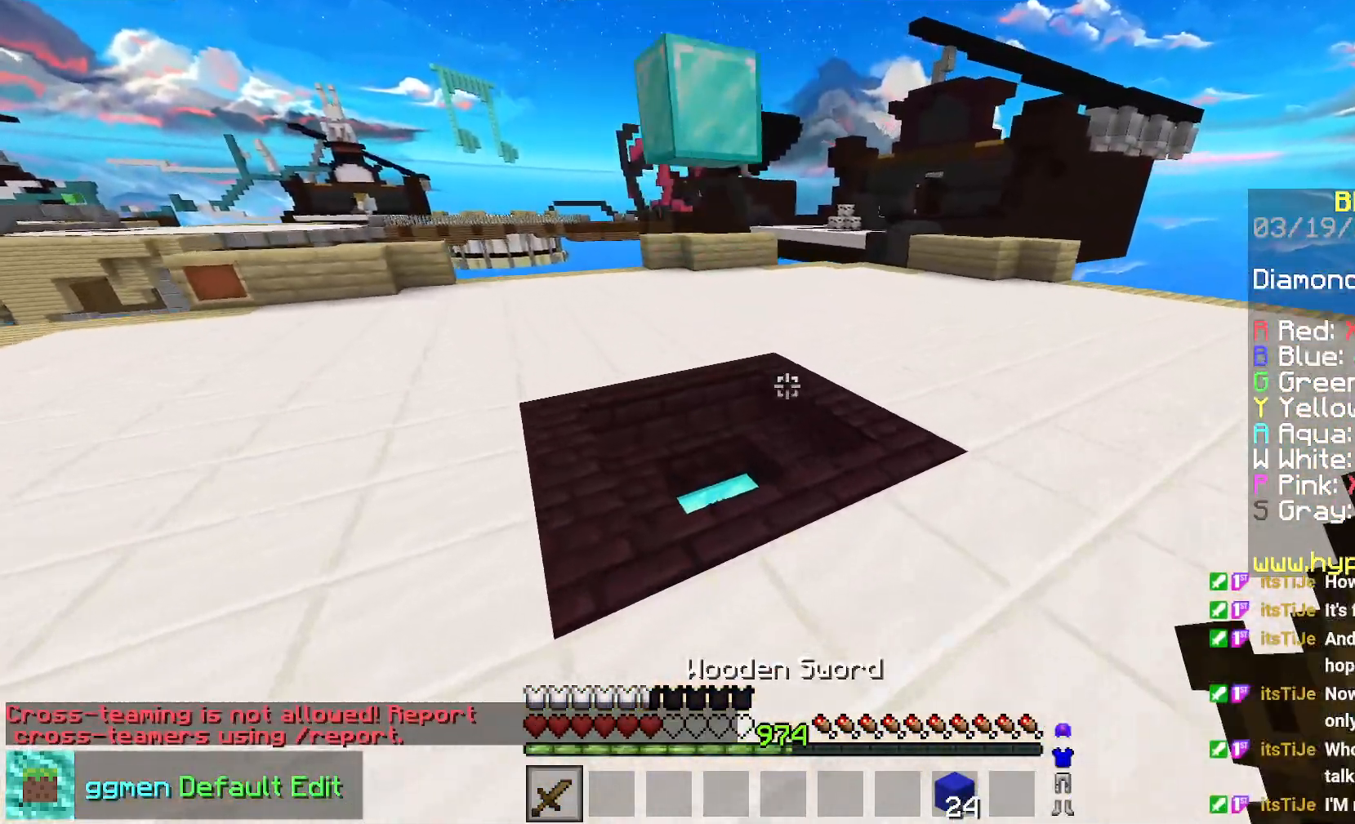
{"keys": ["up"], "mouse": [], "events": [[67, "left", "up"]]}
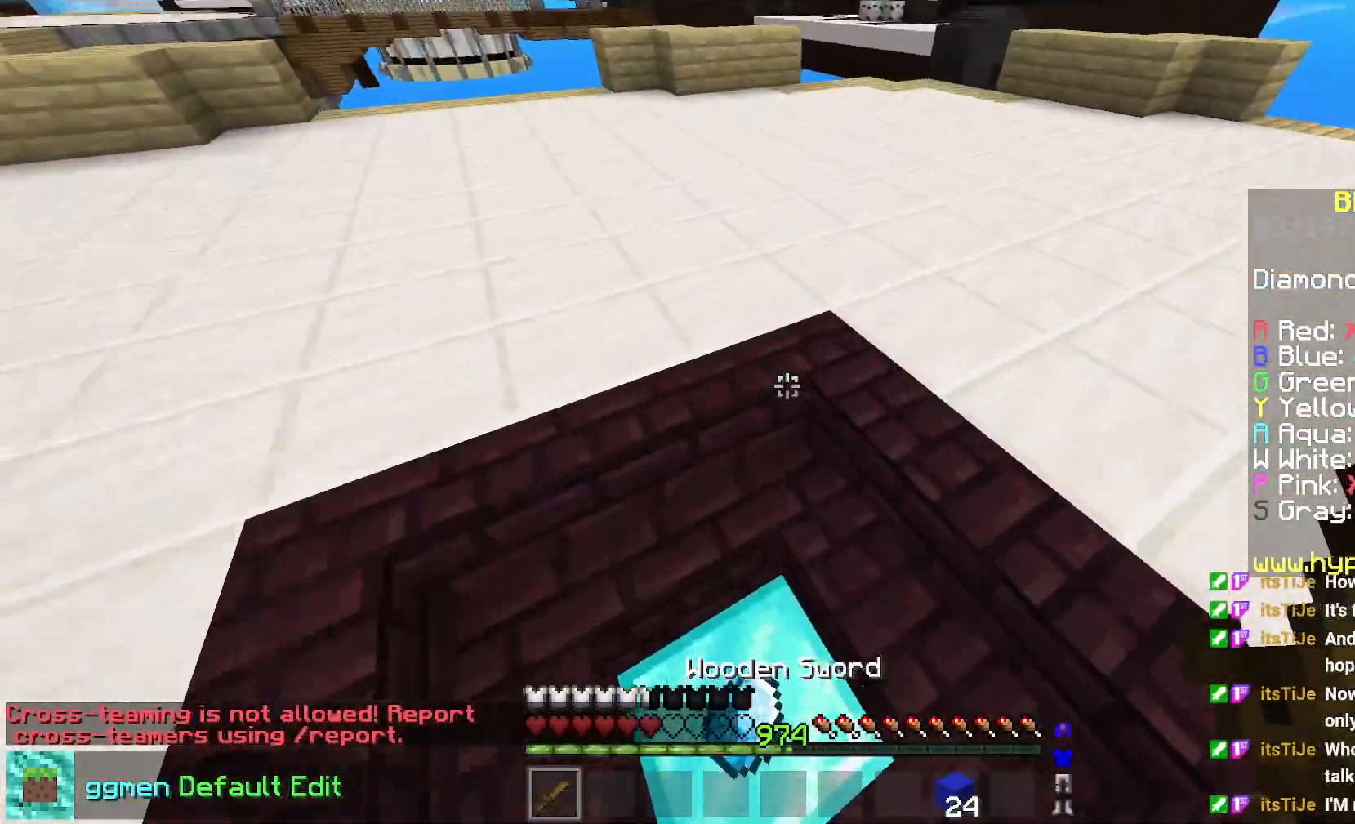
{"keys": ["up"], "mouse": [], "events": []}
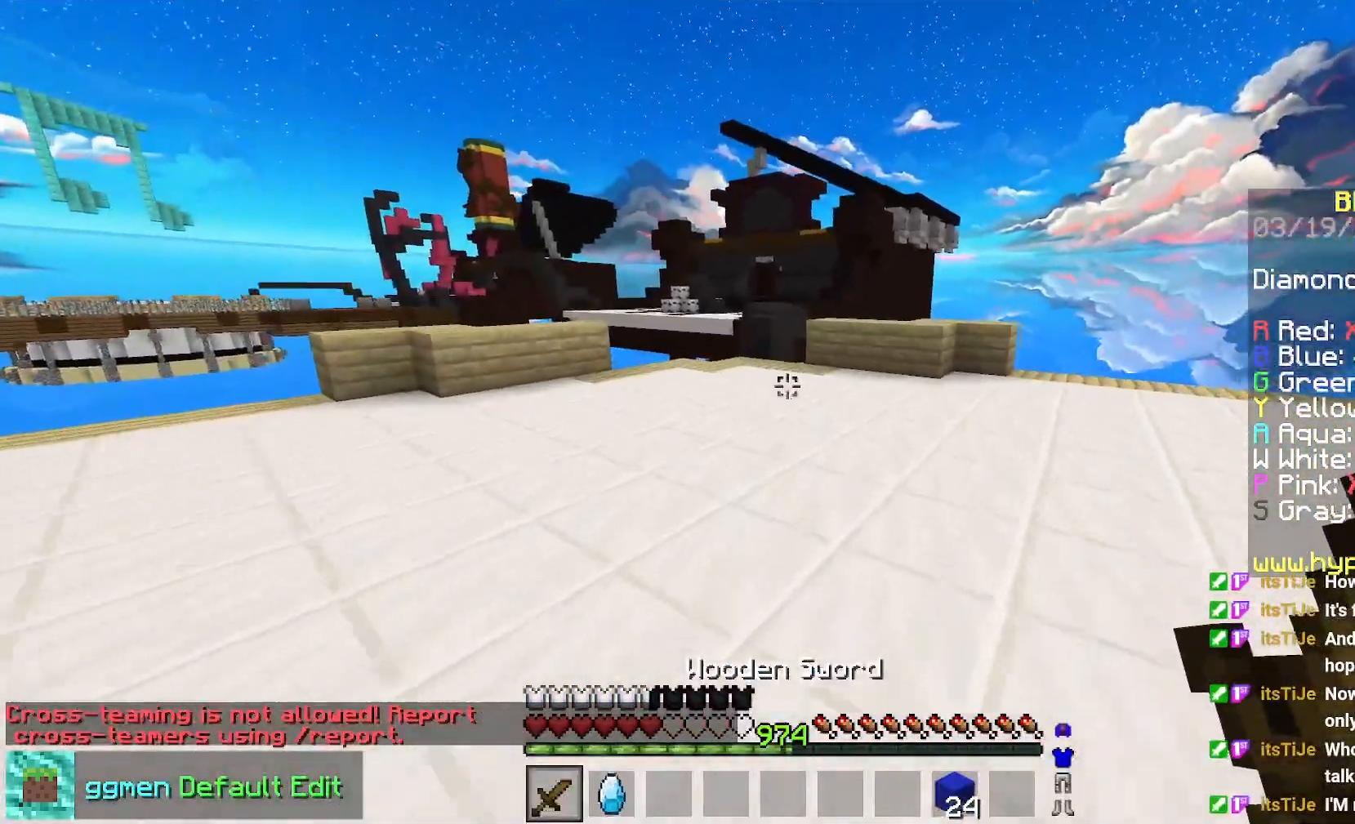
{"keys": ["space", "up"], "mouse": [], "events": [[317, "space", "down"]]}
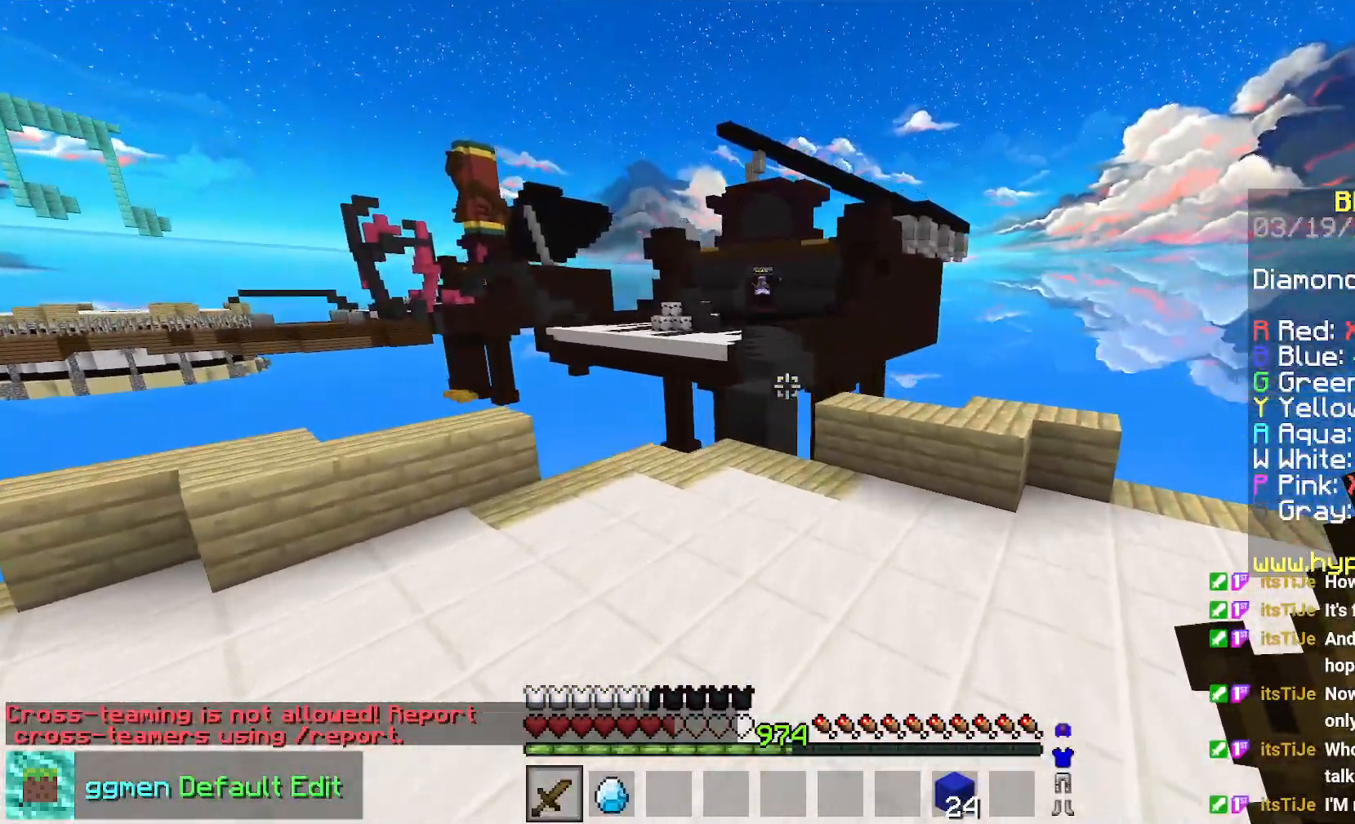
{"keys": ["left", "up"], "mouse": [], "events": [[50, "space", "up"], [467, "left", "down"]]}
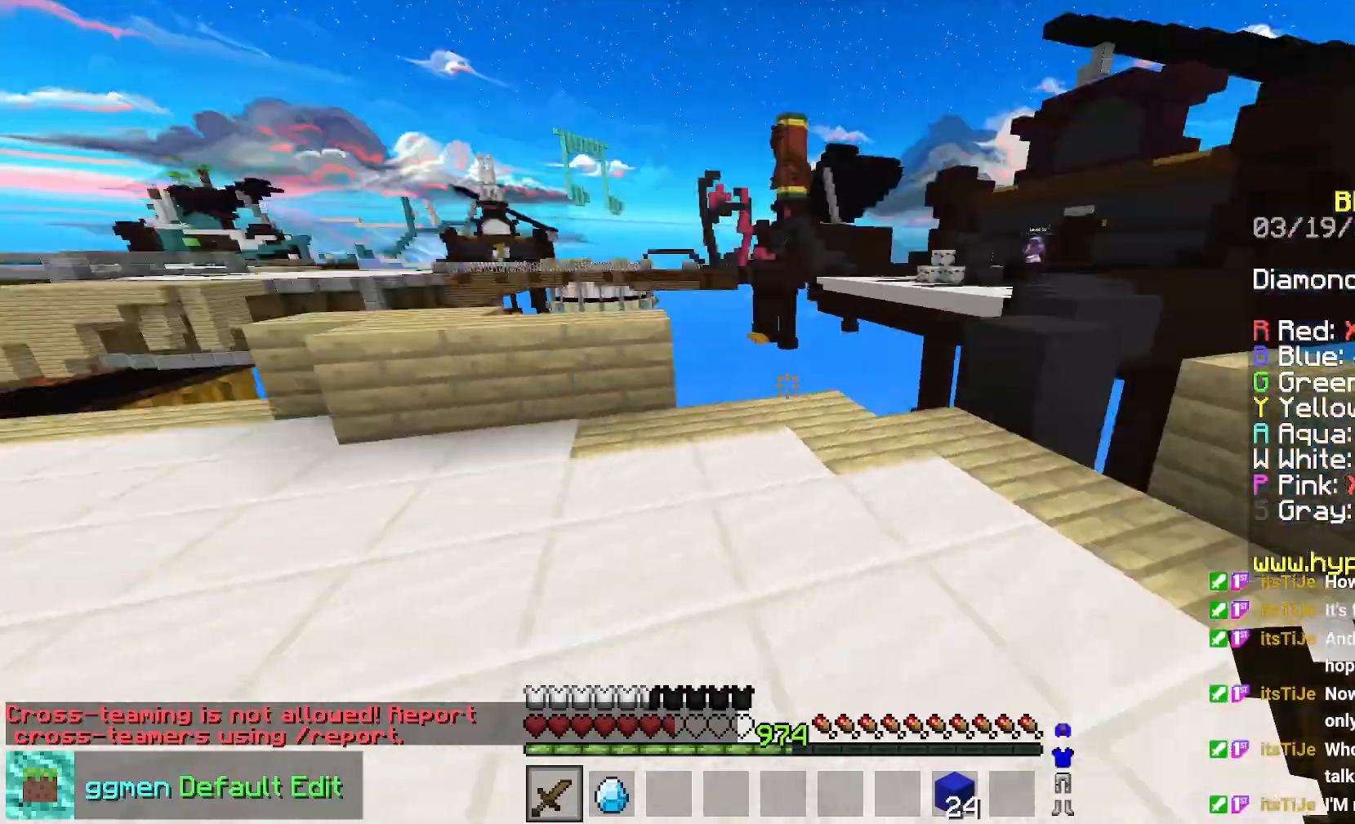
{"keys": ["left", "space", "up"], "mouse": [], "events": [[217, "space", "down"]]}
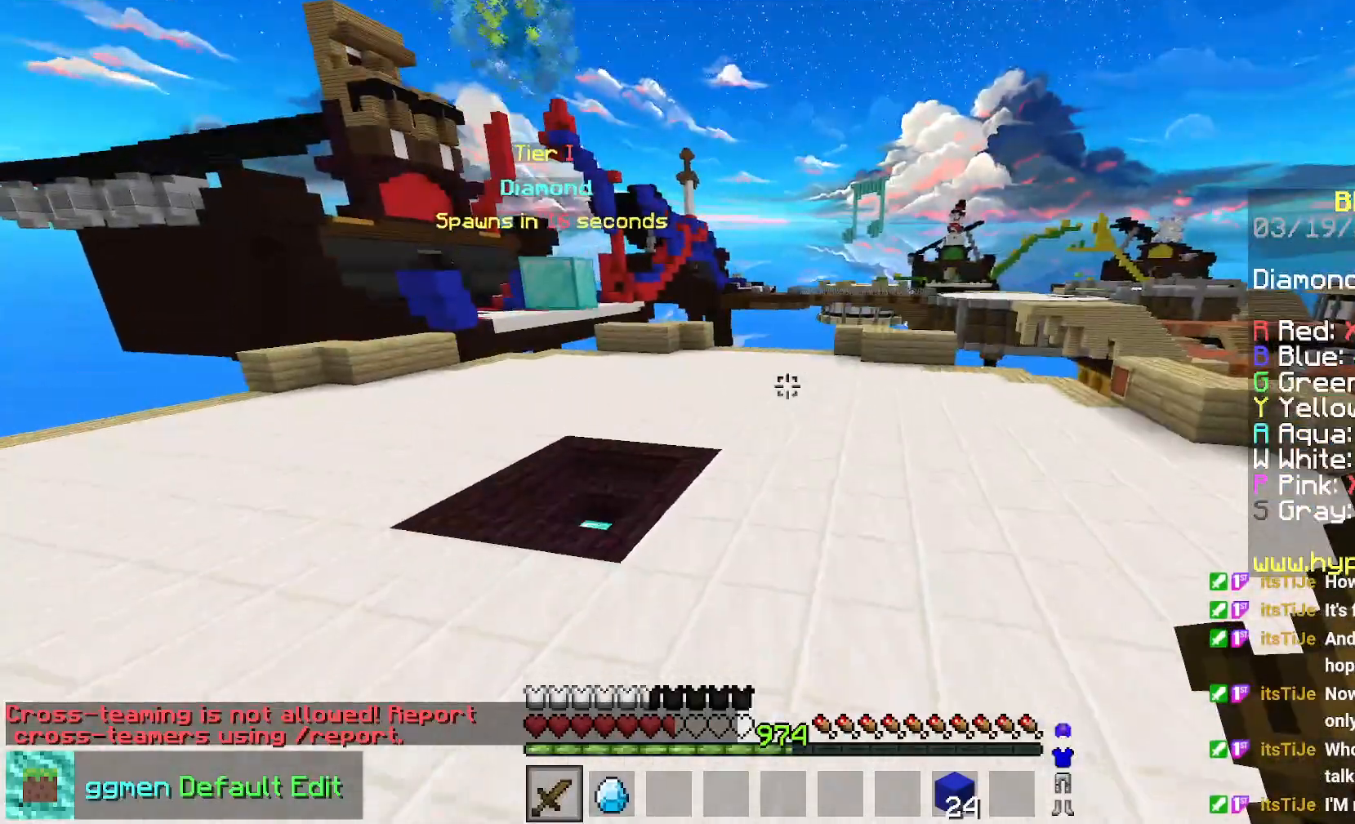
{"keys": ["left"], "mouse": [], "events": [[450, "space", "up"], [484, "up", "up"]]}
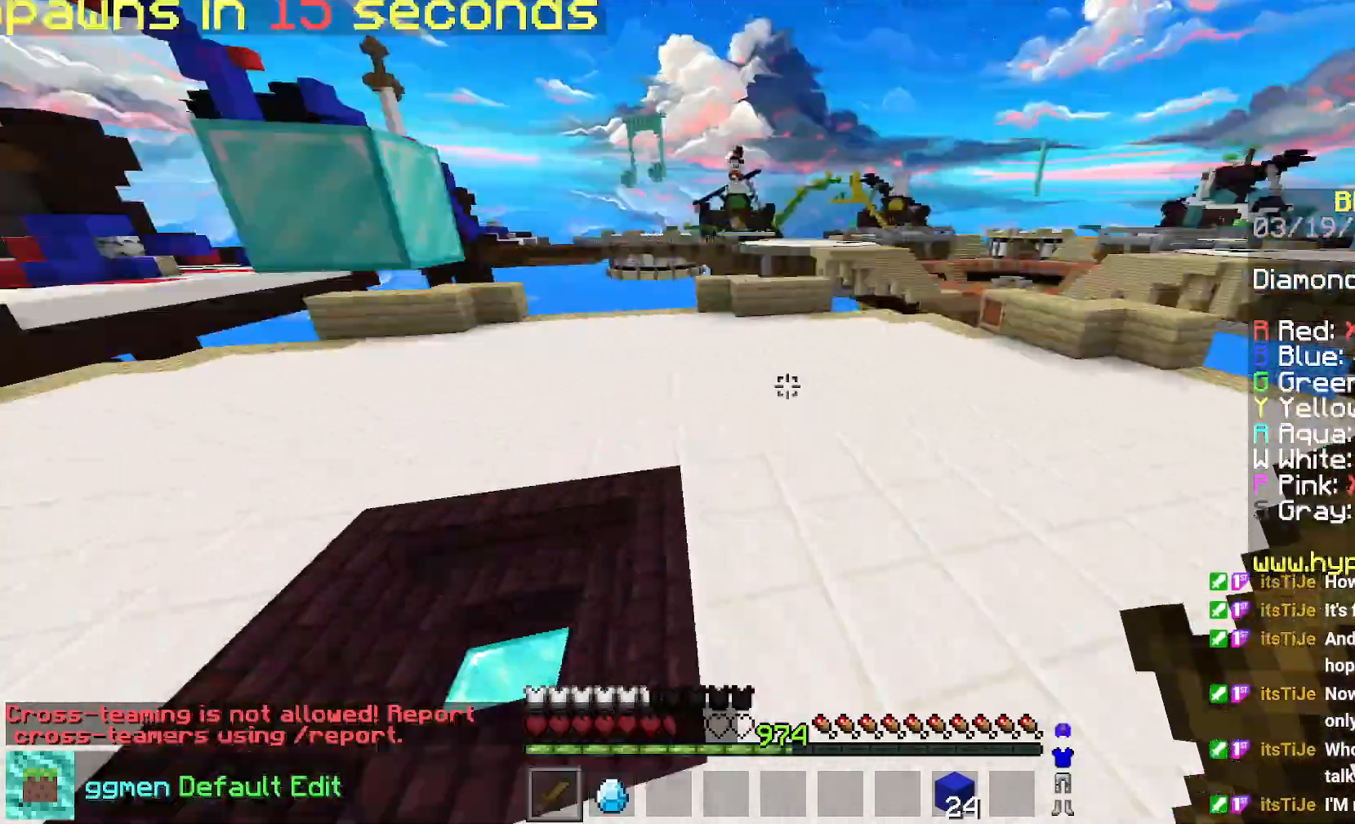
{"keys": ["down", "space"], "mouse": [], "events": [[50, "left", "up"], [84, "down", "down"], [351, "space", "down"]]}
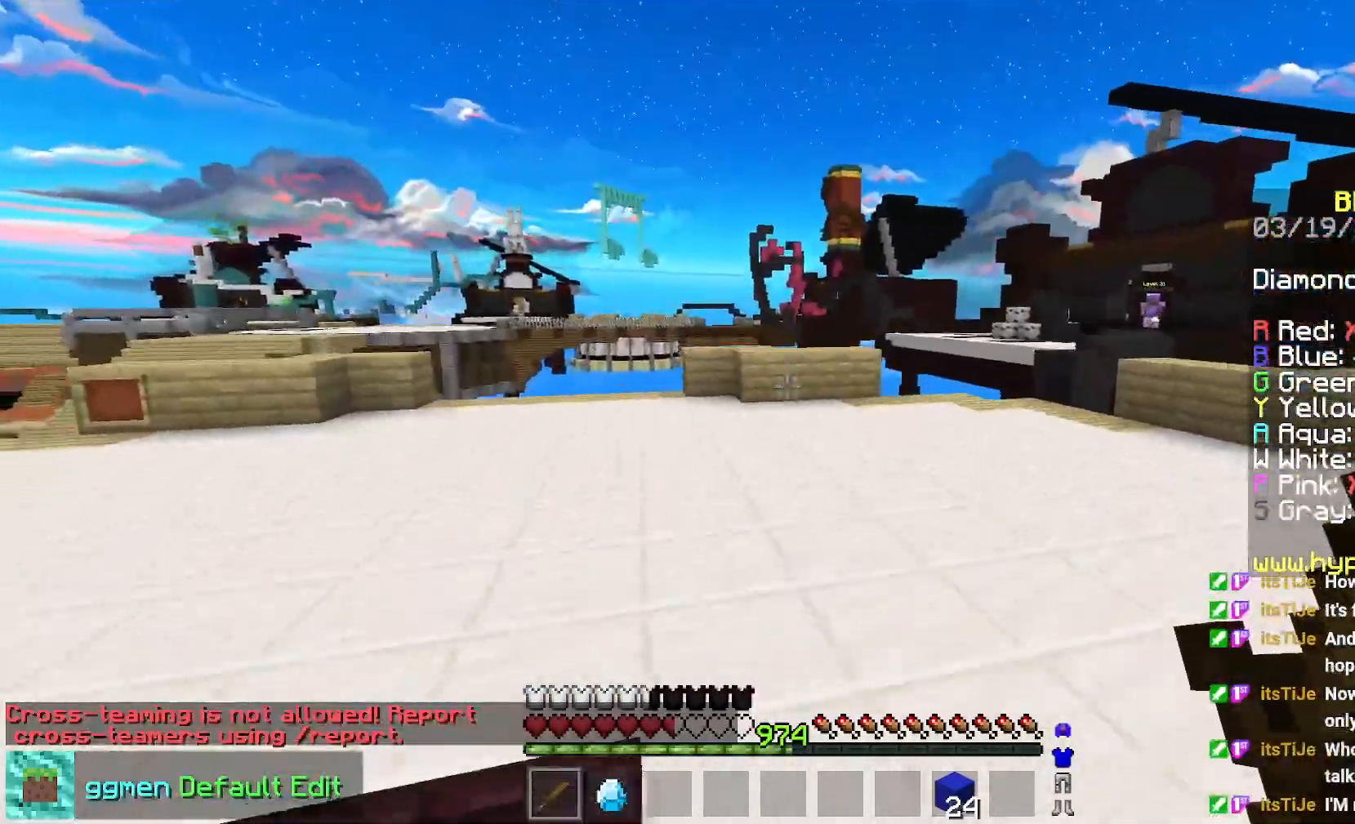
{"keys": ["left", "up"], "mouse": [], "events": [[300, "space", "up"], [317, "left", "down"], [417, "down", "up"], [434, "up", "down"]]}
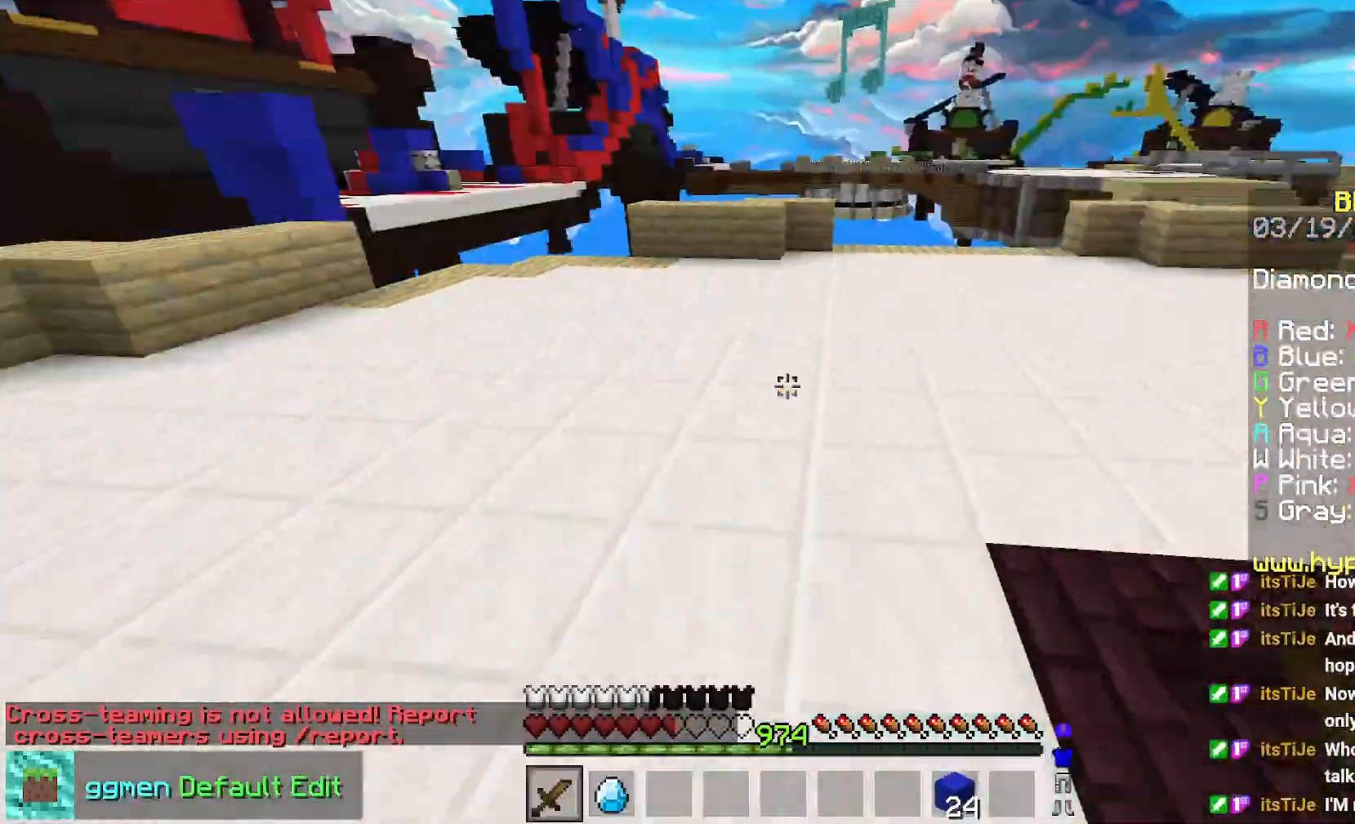
{"keys": ["left", "up"], "mouse": [], "events": [[50, "space", "down"], [383, "space", "up"]]}
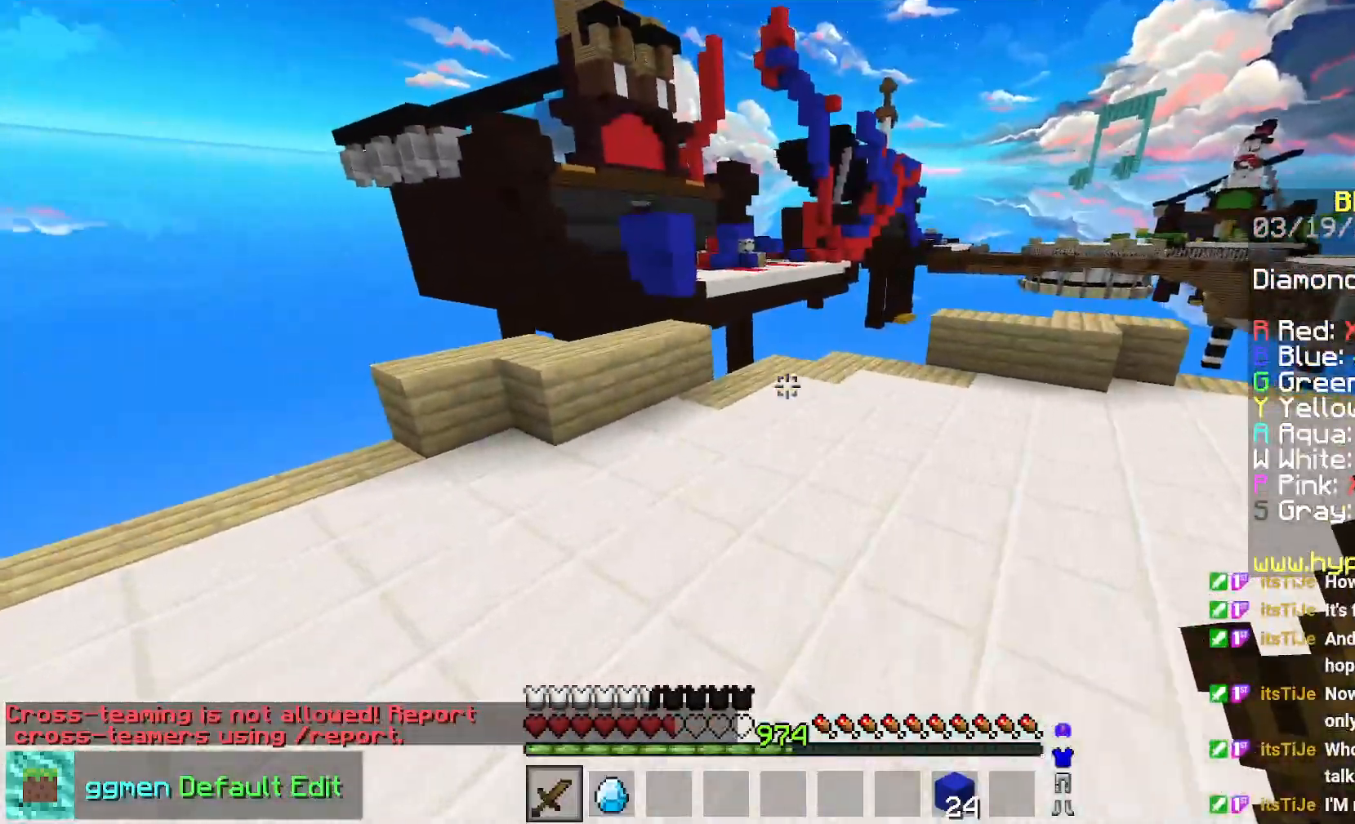
{"keys": ["up"], "mouse": [], "events": [[417, "left", "up"]]}
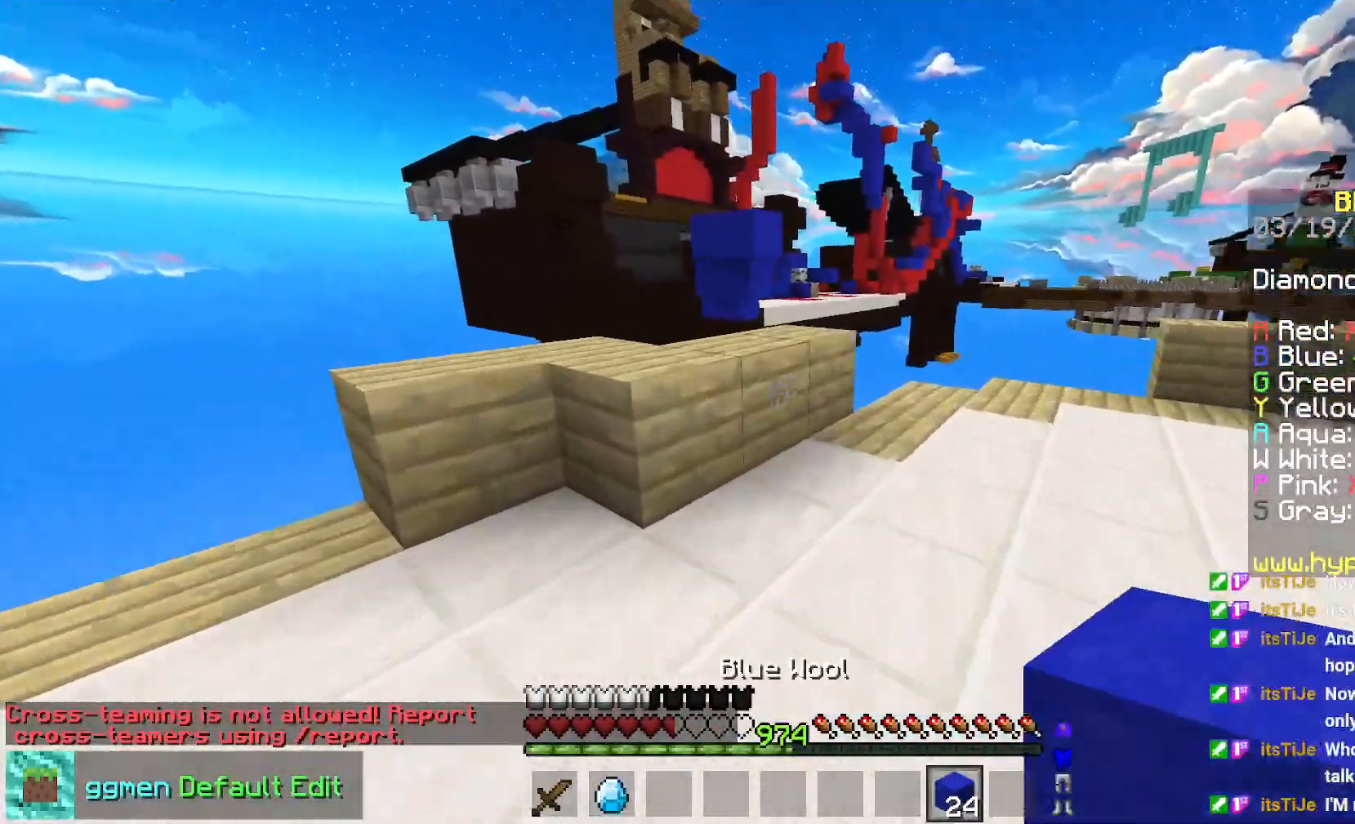
{"keys": ["space", "up"], "mouse": [], "events": [[300, "space", "down"]]}
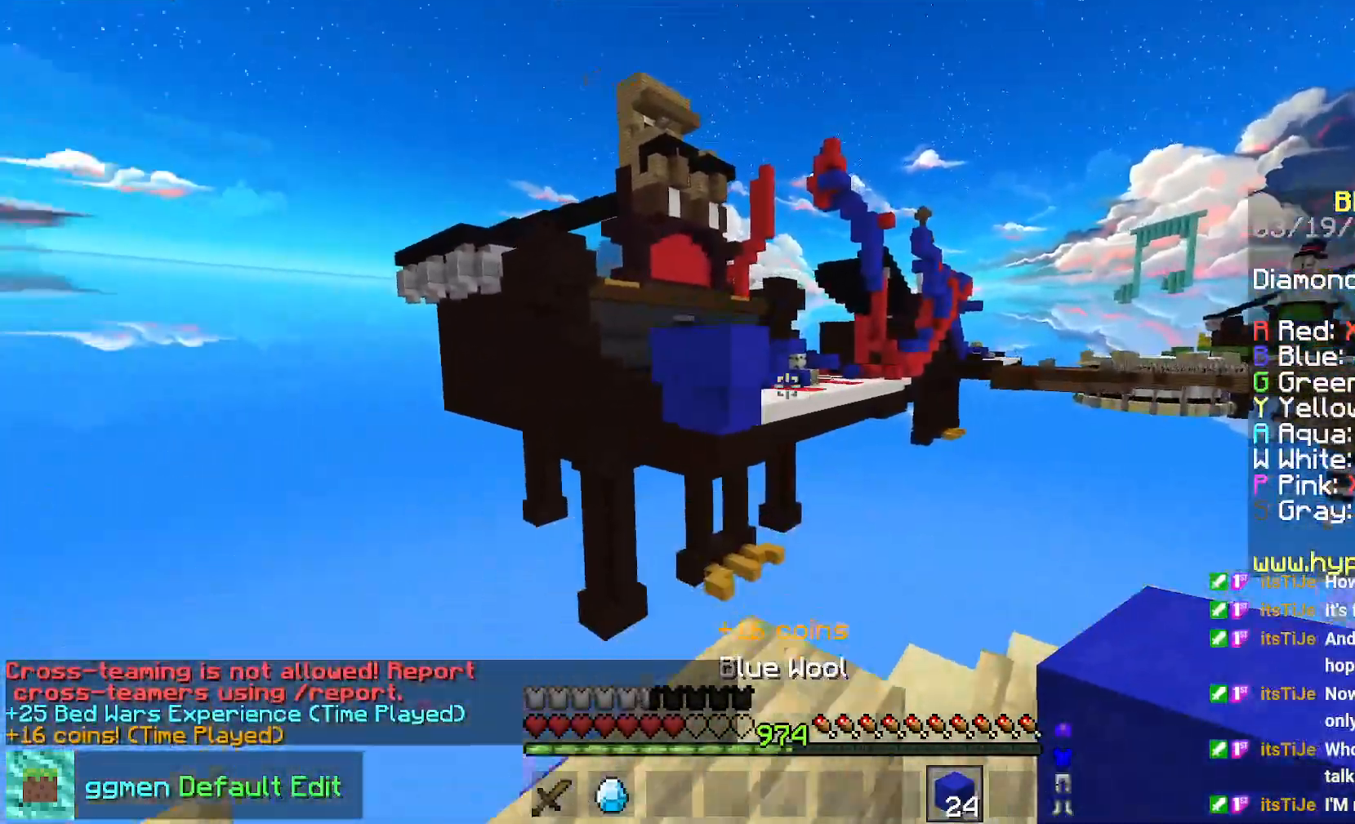
{"keys": [], "mouse": ["right"], "events": [[33, "space", "up"], [367, "mouse_right", "down"], [501, "up", "up"]]}
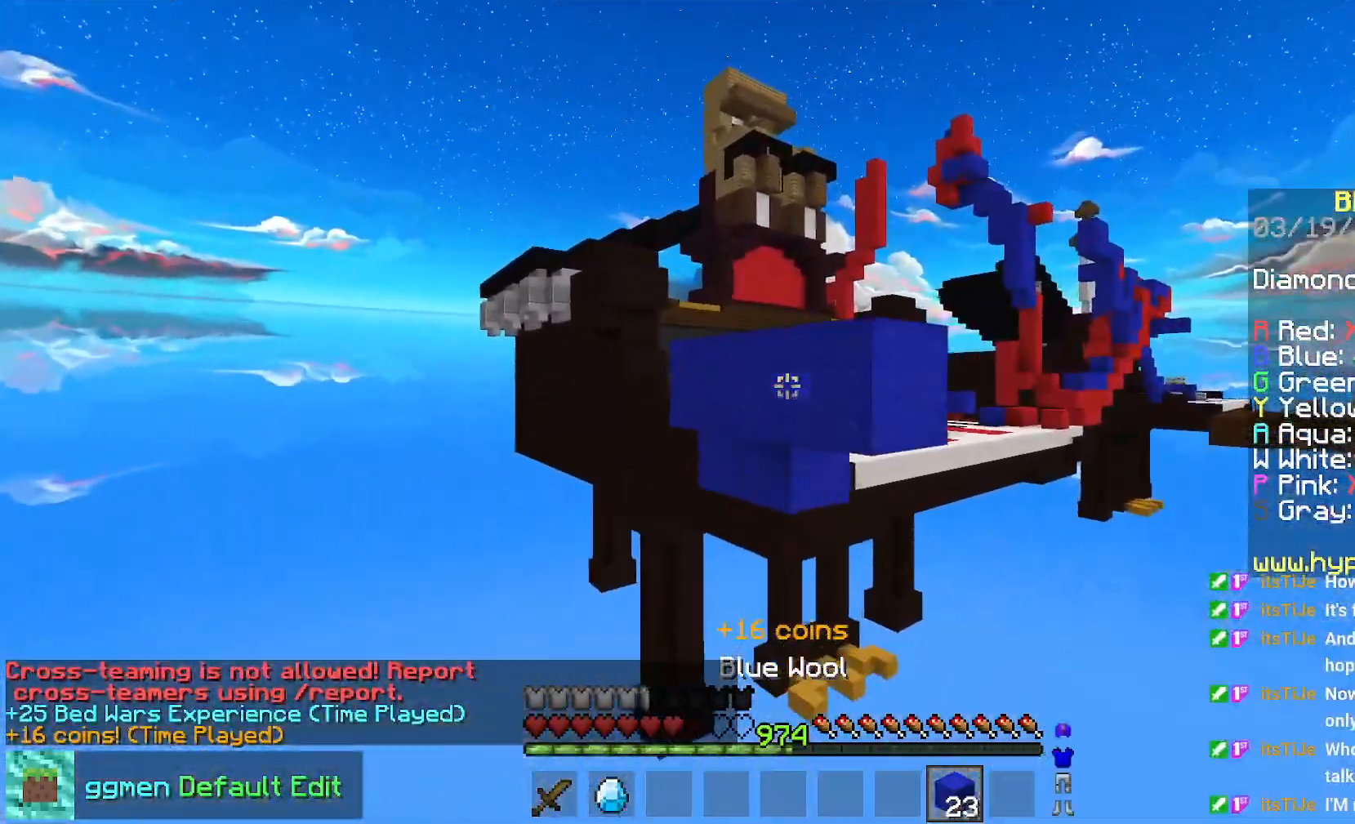
{"keys": ["space"], "mouse": ["right"], "events": [[83, "down", "down"], [83, "mouse_right", "up"], [150, "mouse_right", "down"], [216, "space", "down"], [266, "down", "up"], [367, "mouse_right", "up"], [400, "mouse_right", "down"]]}
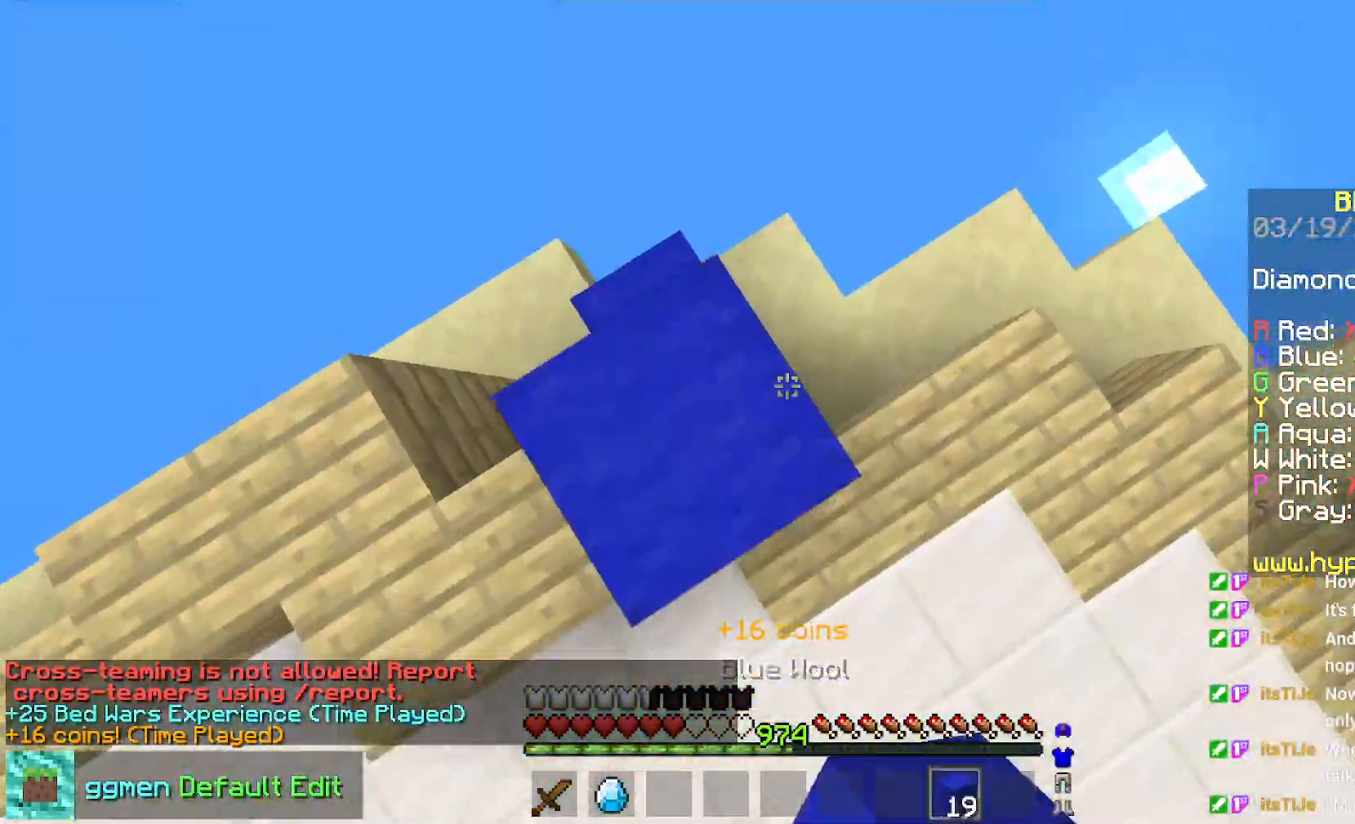
{"keys": ["up"], "mouse": ["right"], "events": [[384, "space", "up"], [417, "up", "down"]]}
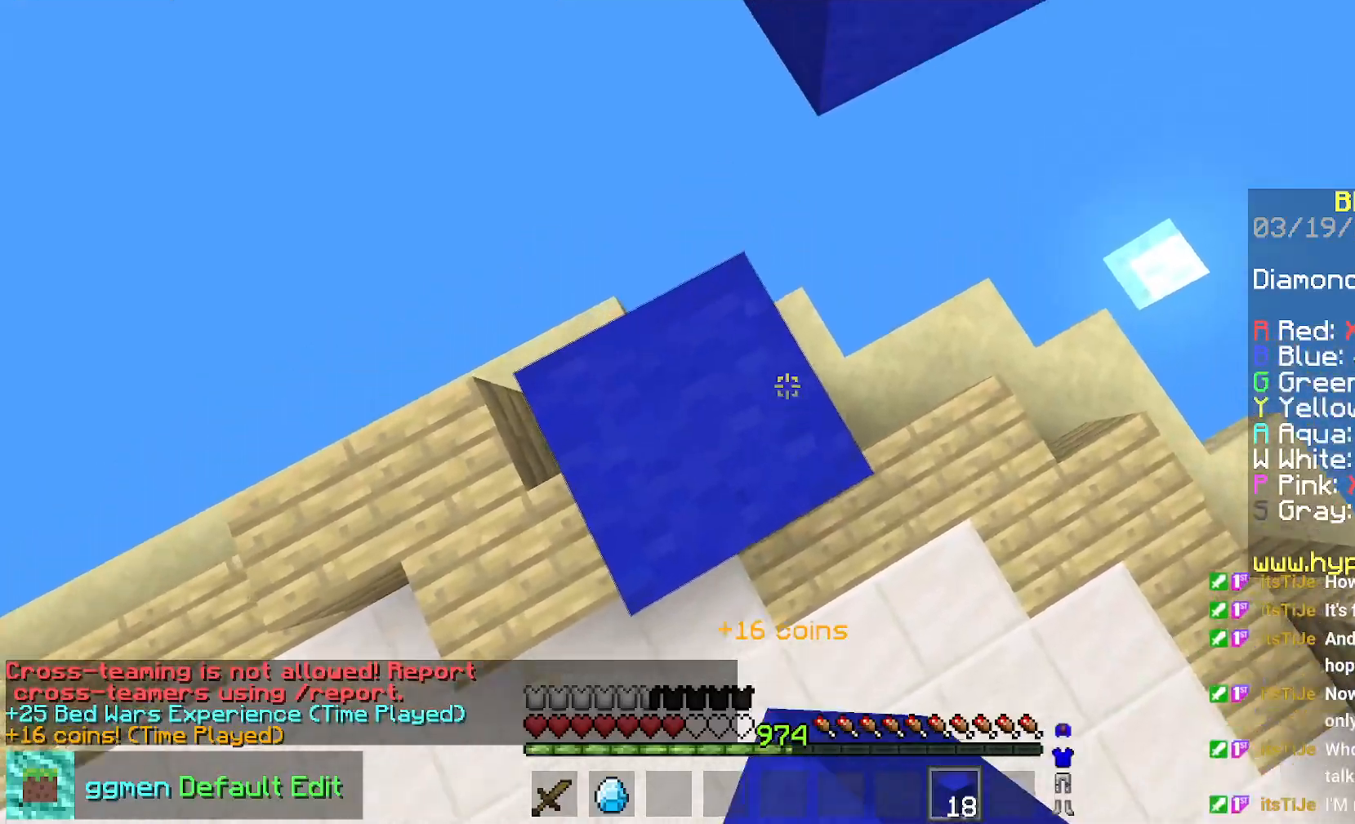
{"keys": ["left"], "mouse": [], "events": [[83, "mouse_right", "up"], [216, "space", "down"], [317, "left", "down"], [400, "space", "up"], [417, "up", "up"]]}
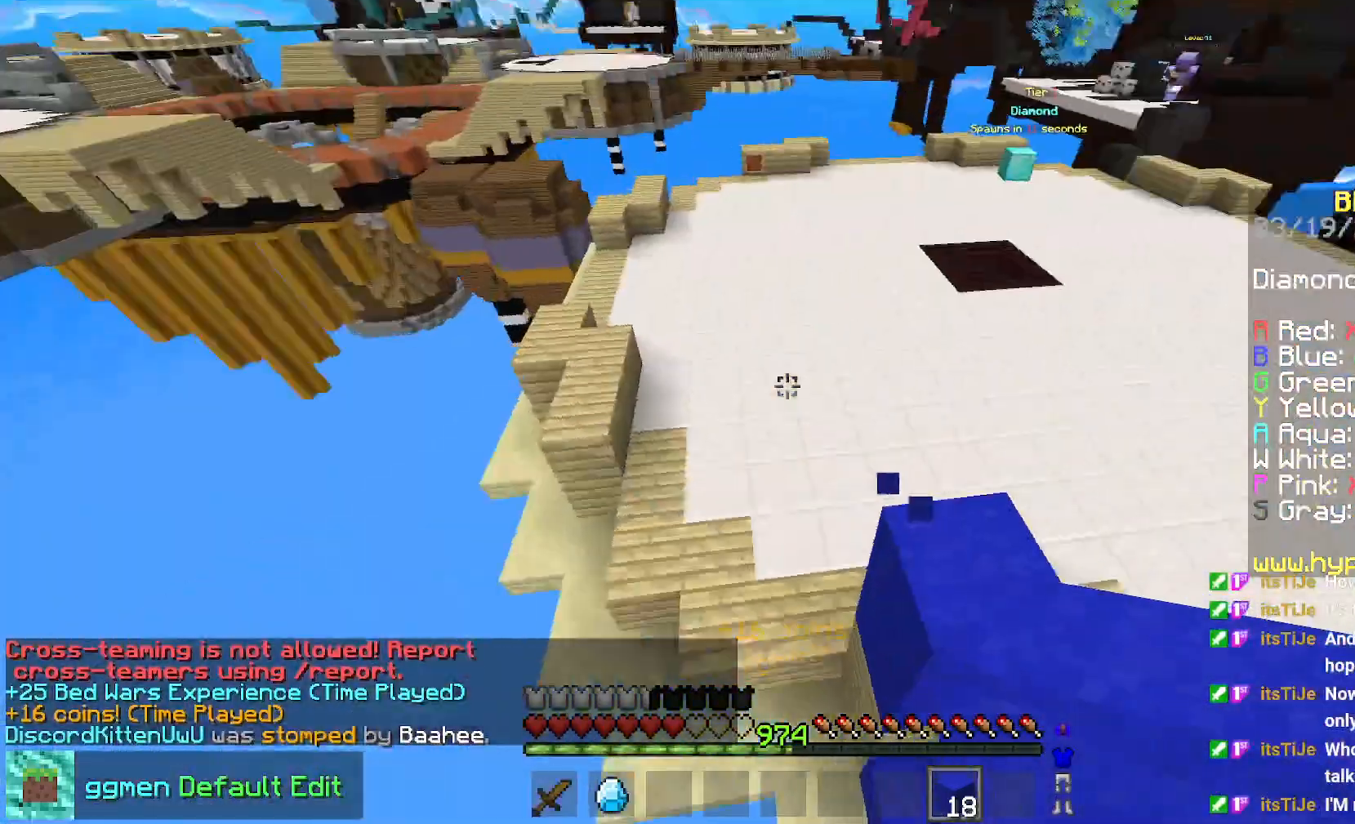
{"keys": ["down"], "mouse": [], "events": [[17, "down", "down"], [17, "left", "up"]]}
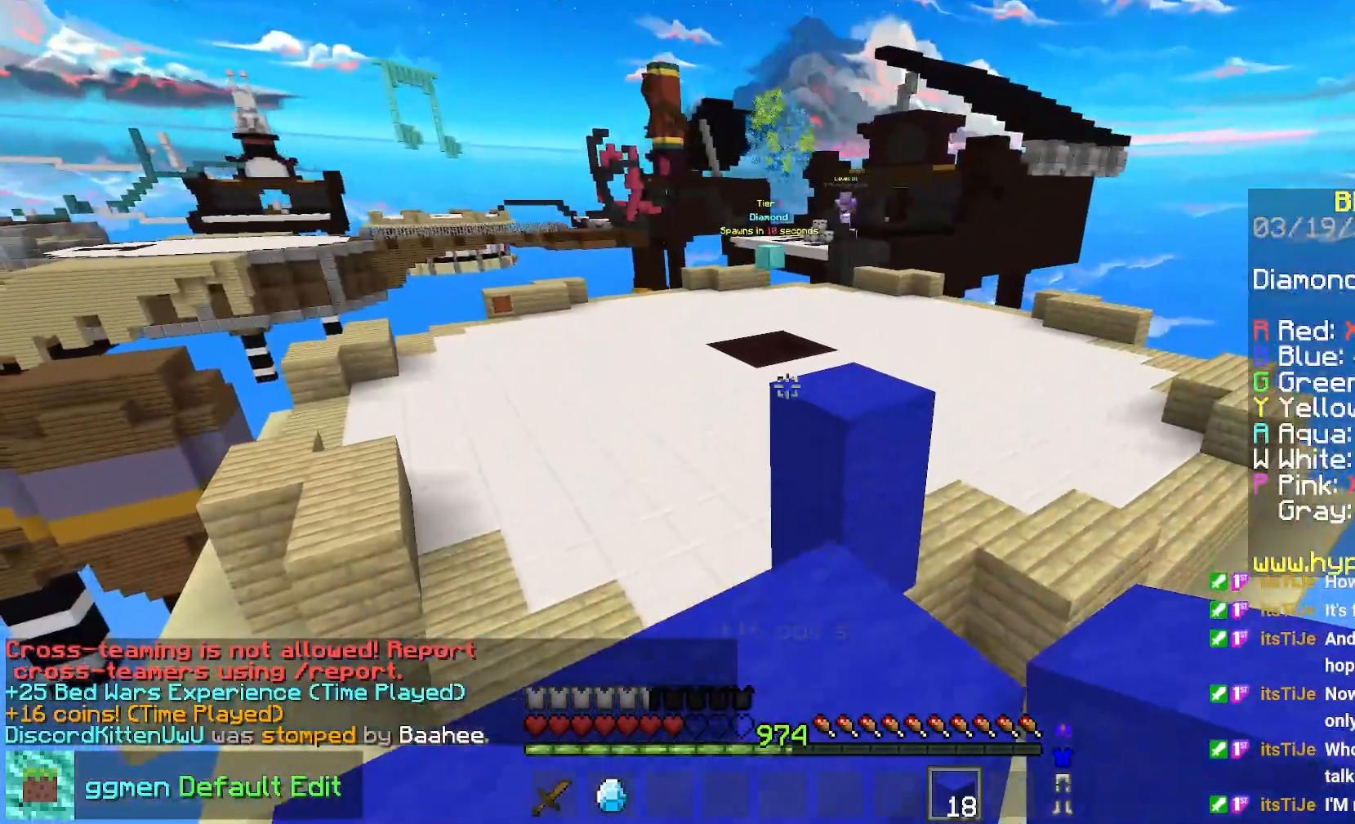
{"keys": [], "mouse": [], "events": [[200, "down", "up"]]}